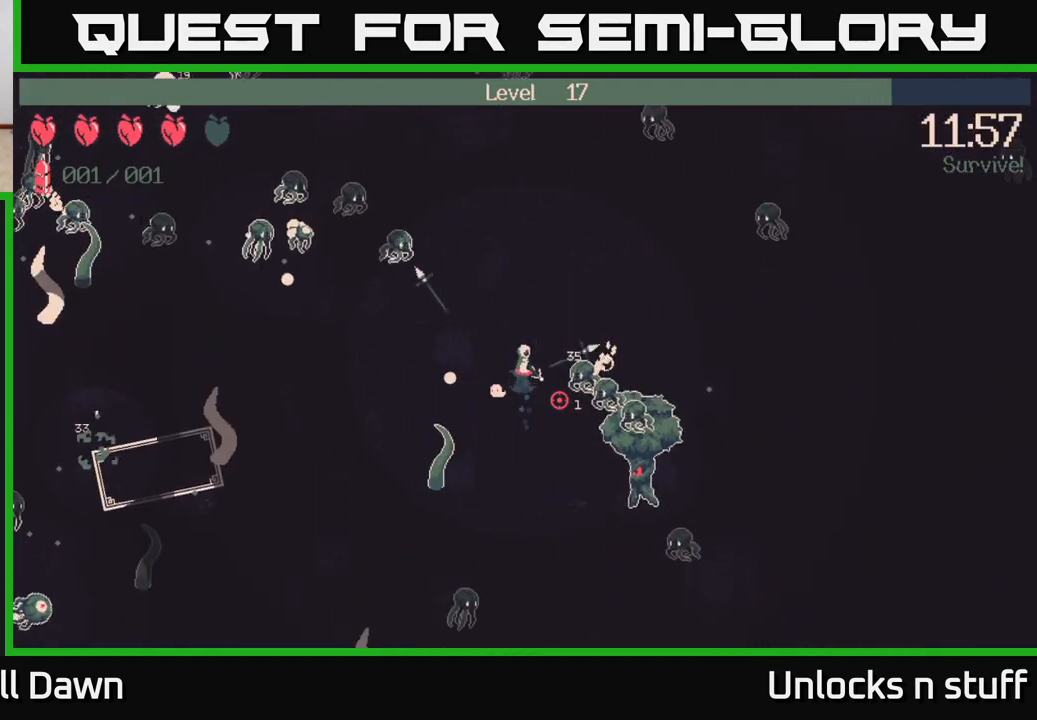
Gameplay with a controller (Xbox layout); each line is a JSON object with the inputs held at the frame after it. "events" lists button and stick changes between this image and that frame as [ms after this image, input, new state], when the widget could be followed in between.
{"buttons": ["R2"], "left_stick": "up", "right_stick": "down-right", "events": []}
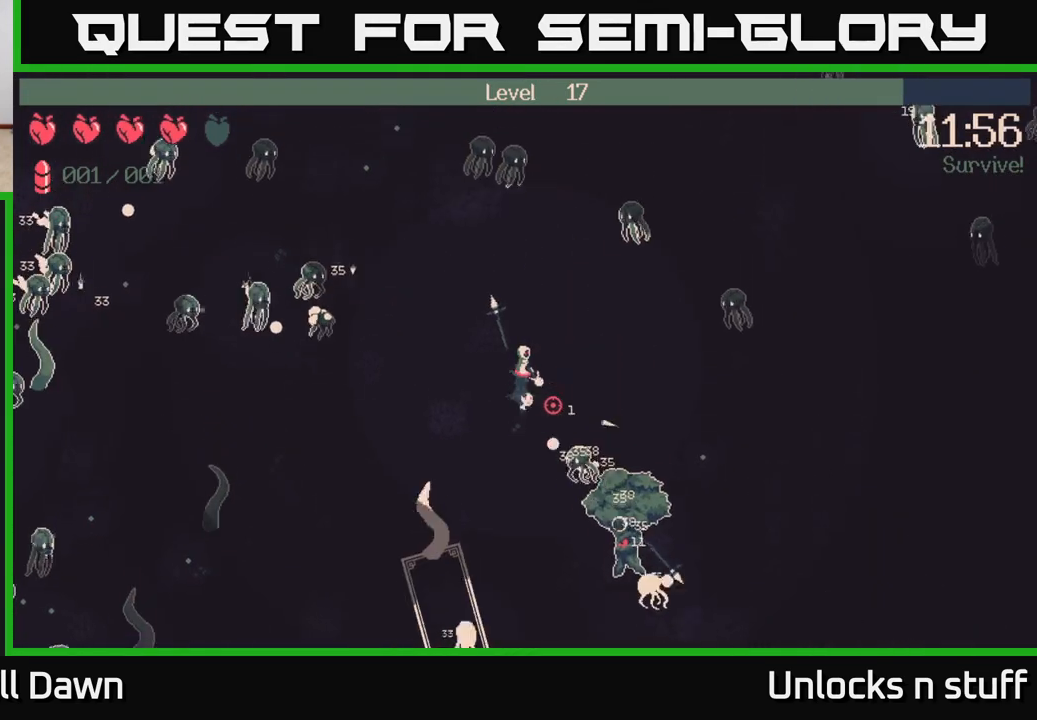
{"buttons": ["R2"], "left_stick": "down-right", "right_stick": "down", "events": [[50, "left_stick", "right"], [217, "left_stick", "down-right"], [450, "right_stick", "down"]]}
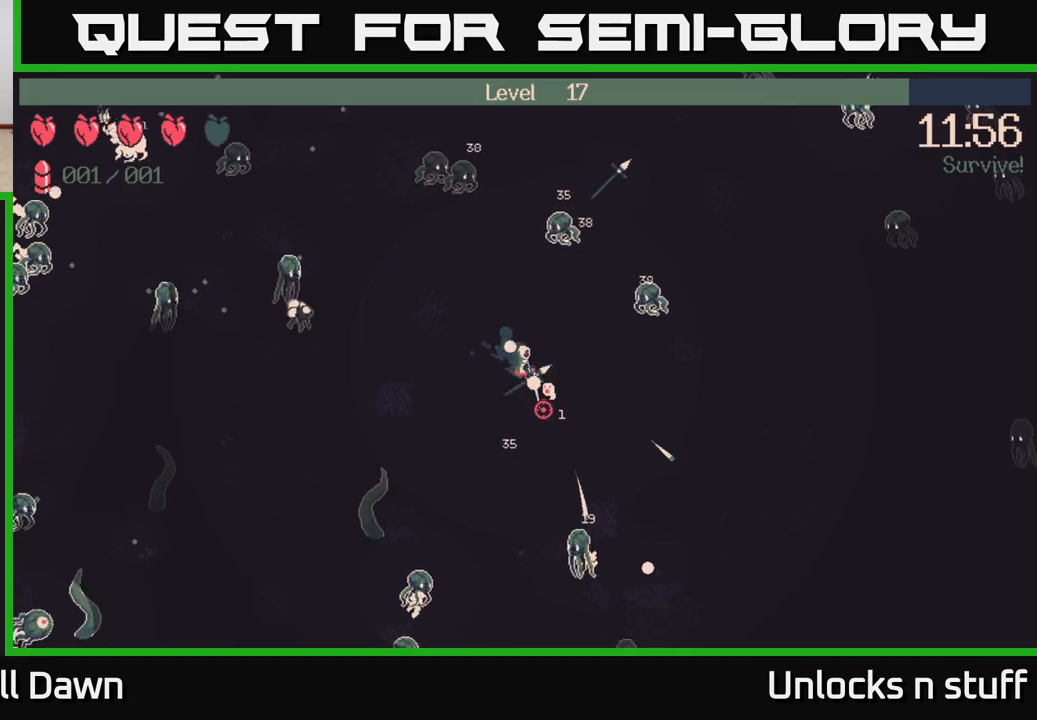
{"buttons": [], "left_stick": "down-right", "right_stick": "center", "events": [[250, "R2", "up"], [483, "right_stick", "center"]]}
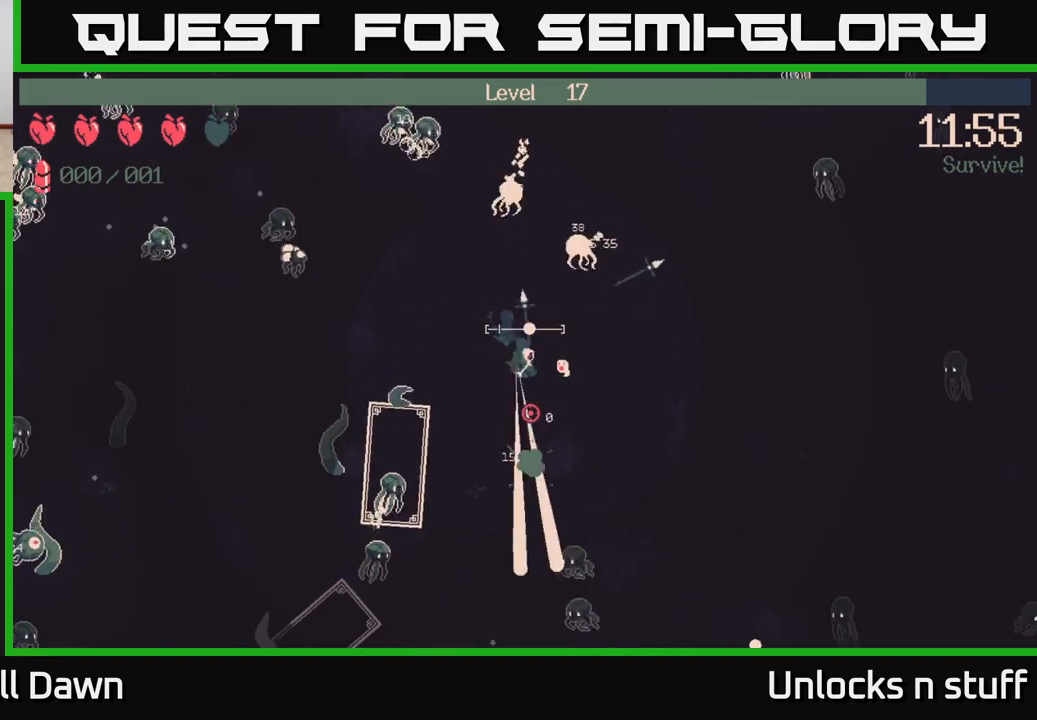
{"buttons": [], "left_stick": "down", "right_stick": "down", "events": [[200, "right_stick", "down"], [333, "left_stick", "down"]]}
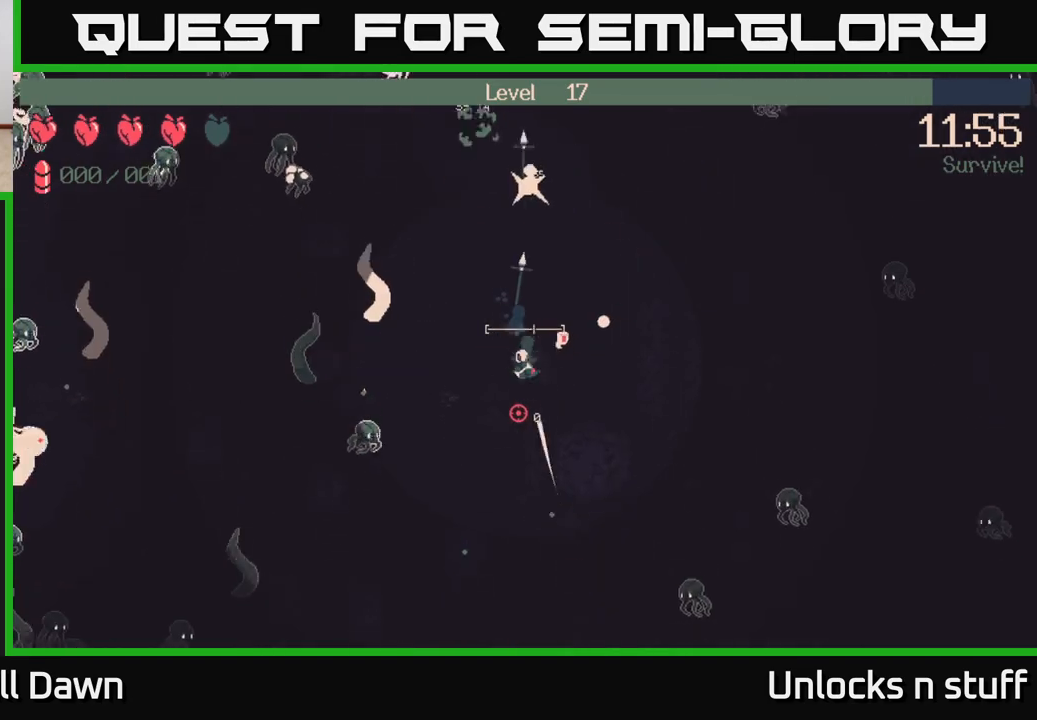
{"buttons": [], "left_stick": "down-left", "right_stick": "left", "events": [[50, "left_stick", "down-right"], [183, "right_stick", "down-left"], [217, "left_stick", "down"], [333, "right_stick", "left"], [400, "left_stick", "down-left"]]}
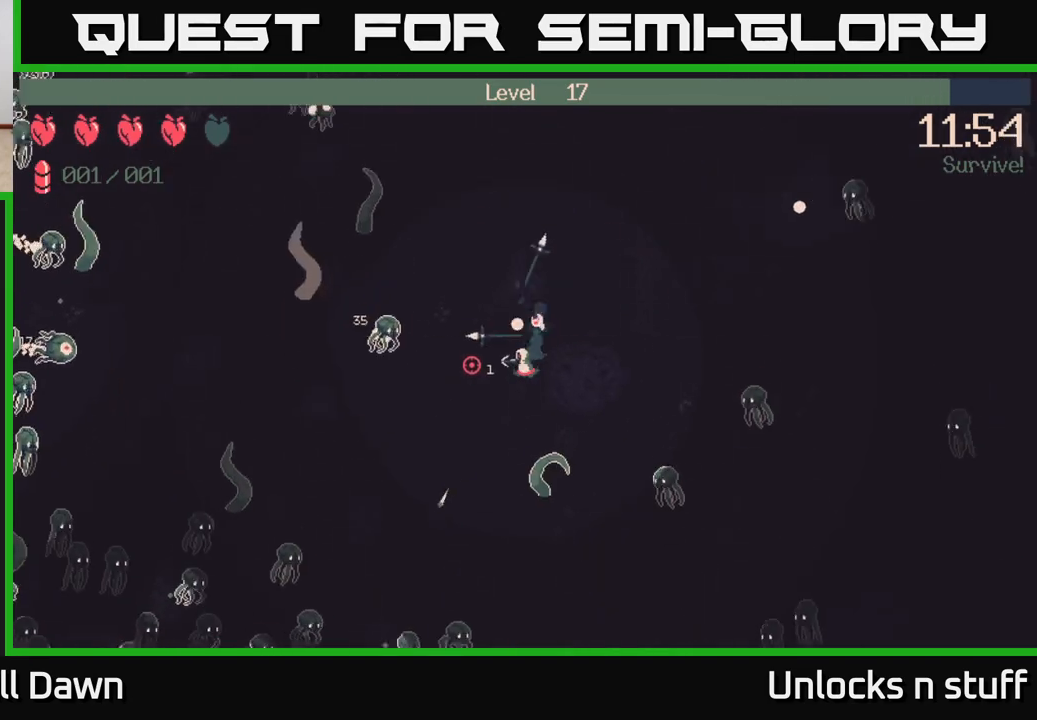
{"buttons": ["R2"], "left_stick": "down-left", "right_stick": "down-left", "events": [[50, "R2", "down"], [167, "right_stick", "down-left"]]}
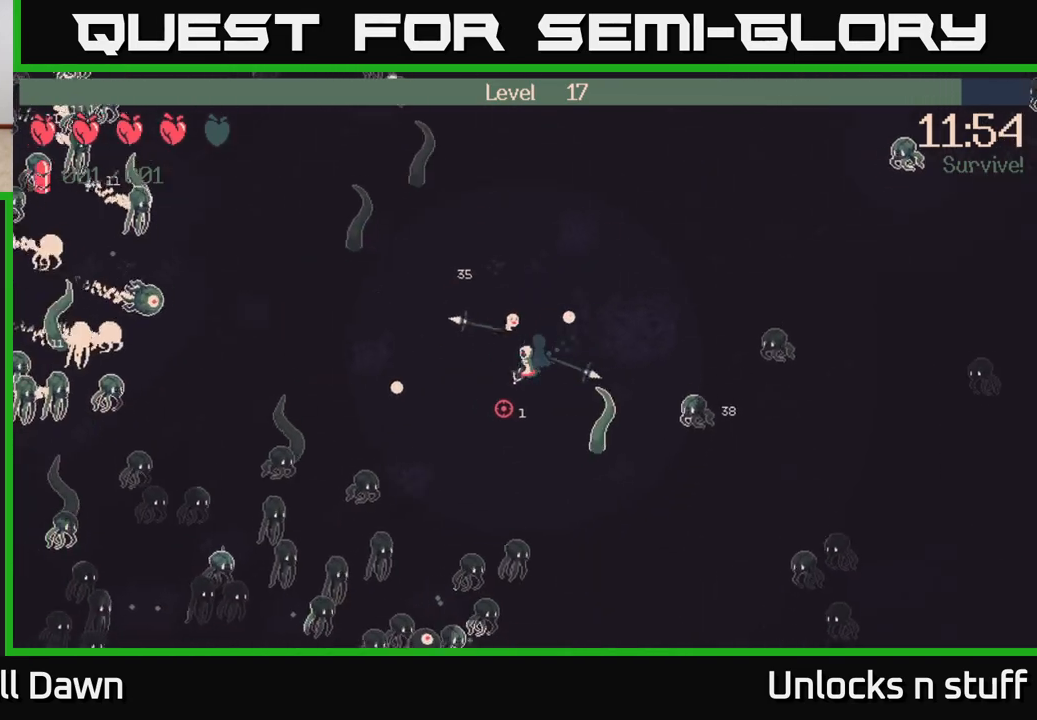
{"buttons": ["R2"], "left_stick": "up-left", "right_stick": "left", "events": [[317, "left_stick", "left"], [350, "right_stick", "left"], [483, "left_stick", "up-left"]]}
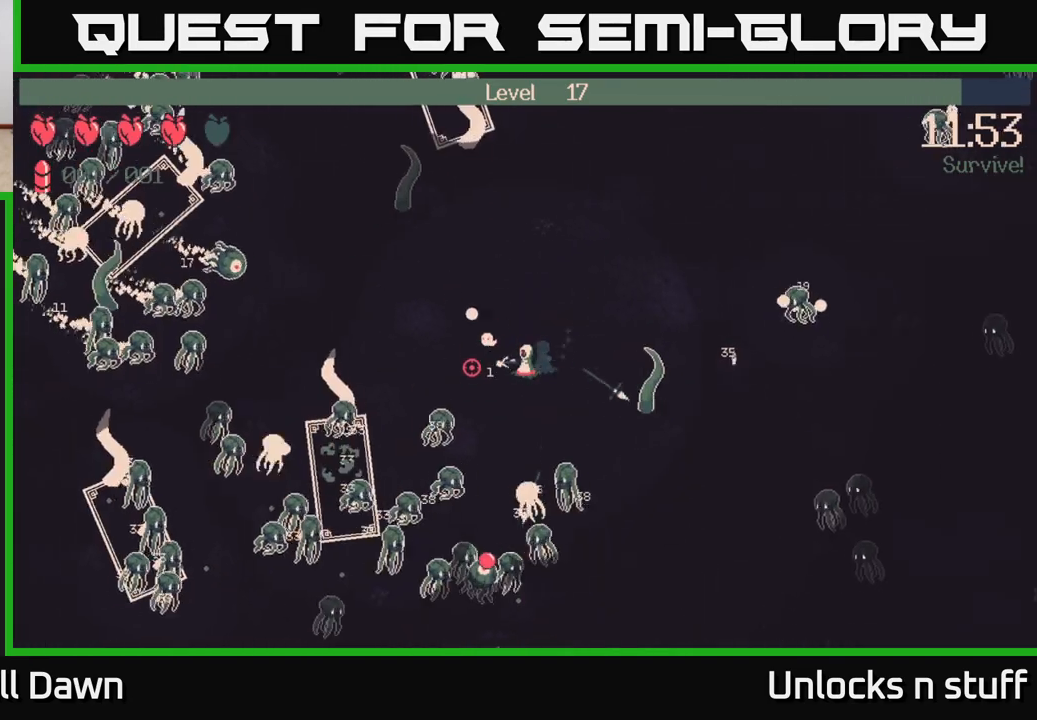
{"buttons": ["R2"], "left_stick": "up-left", "right_stick": "left", "events": []}
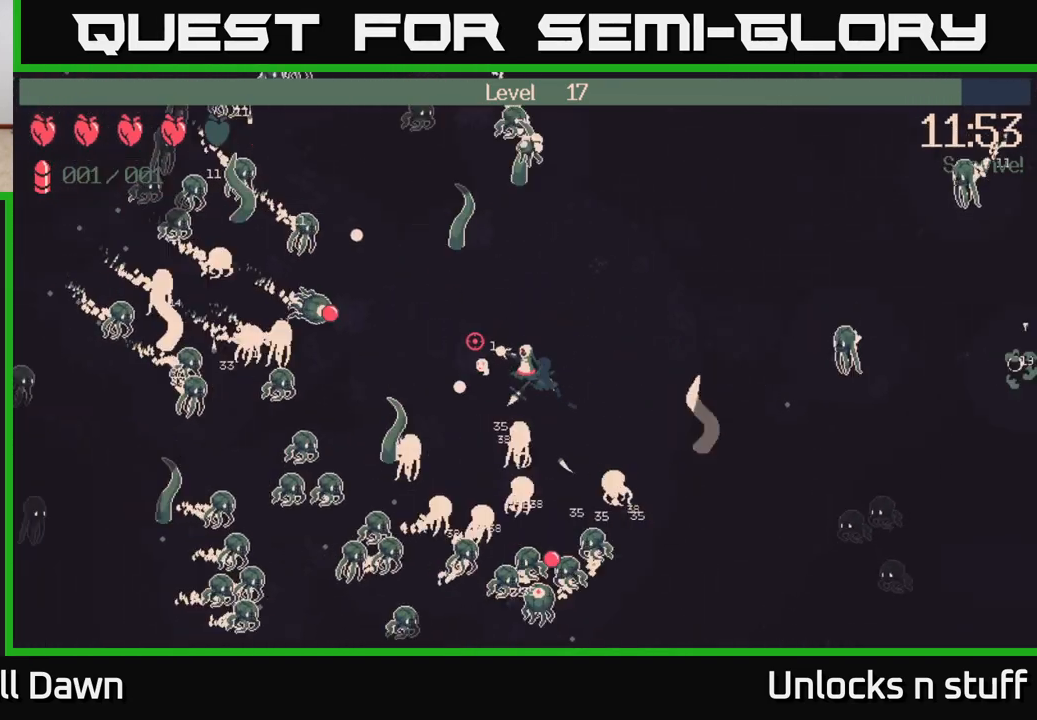
{"buttons": ["R2"], "left_stick": "up", "right_stick": "left", "events": [[33, "left_stick", "left"], [400, "left_stick", "up"]]}
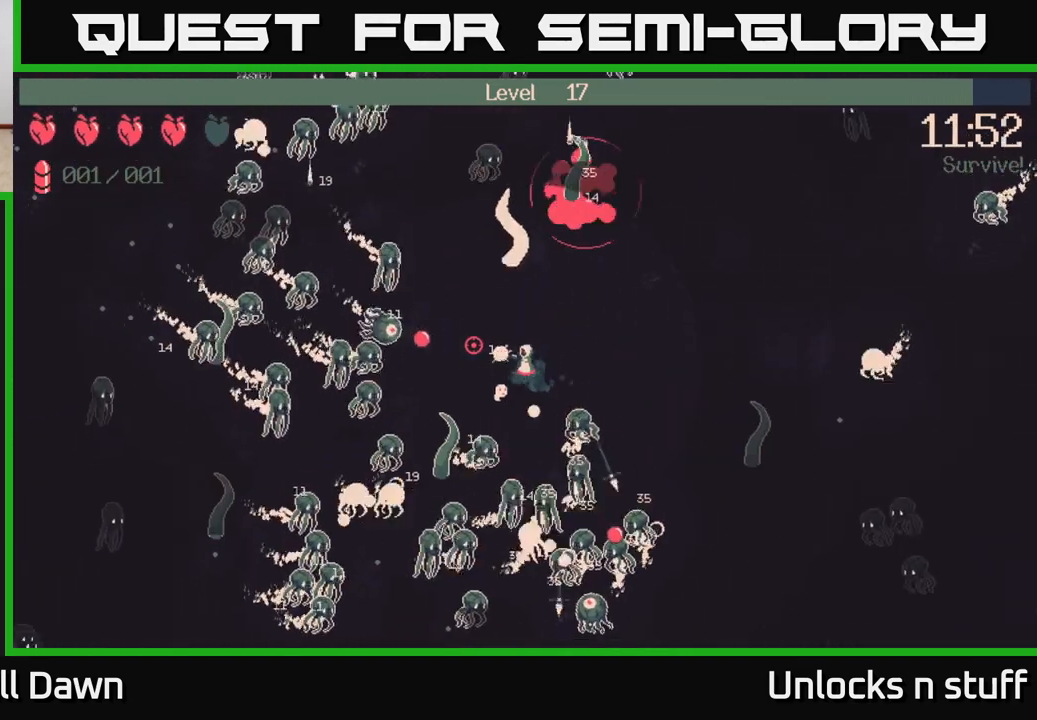
{"buttons": [], "left_stick": "up", "right_stick": "left", "events": [[100, "R2", "up"]]}
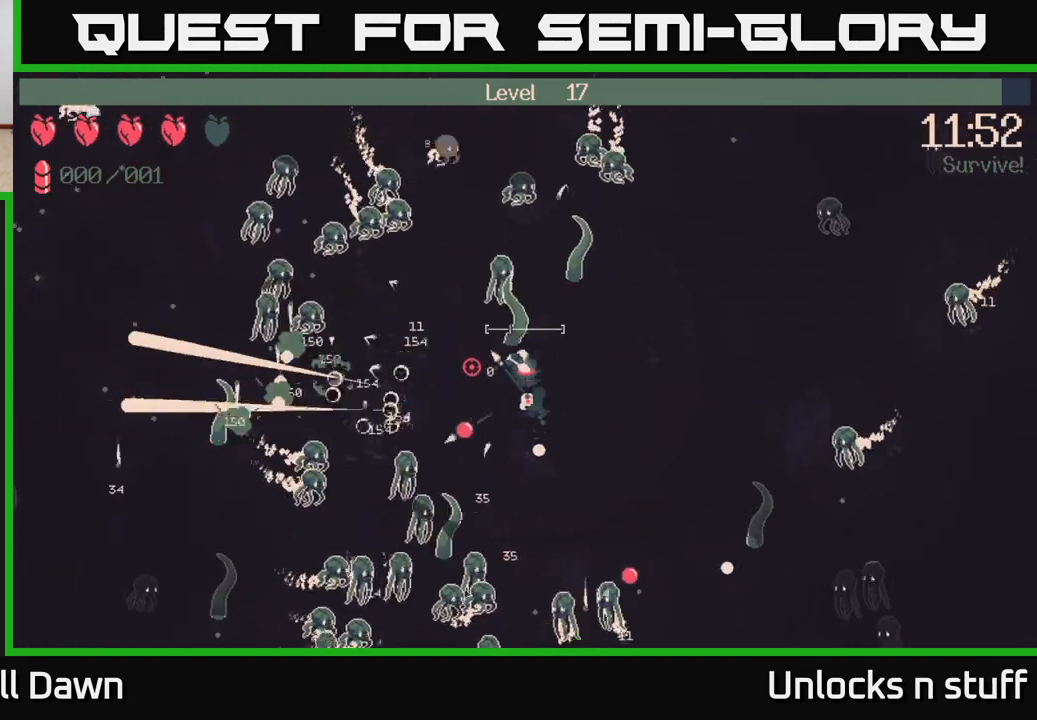
{"buttons": [], "left_stick": "left", "right_stick": "up-left", "events": [[50, "left_stick", "center"], [133, "left_stick", "down"], [267, "left_stick", "left"], [467, "right_stick", "up-left"]]}
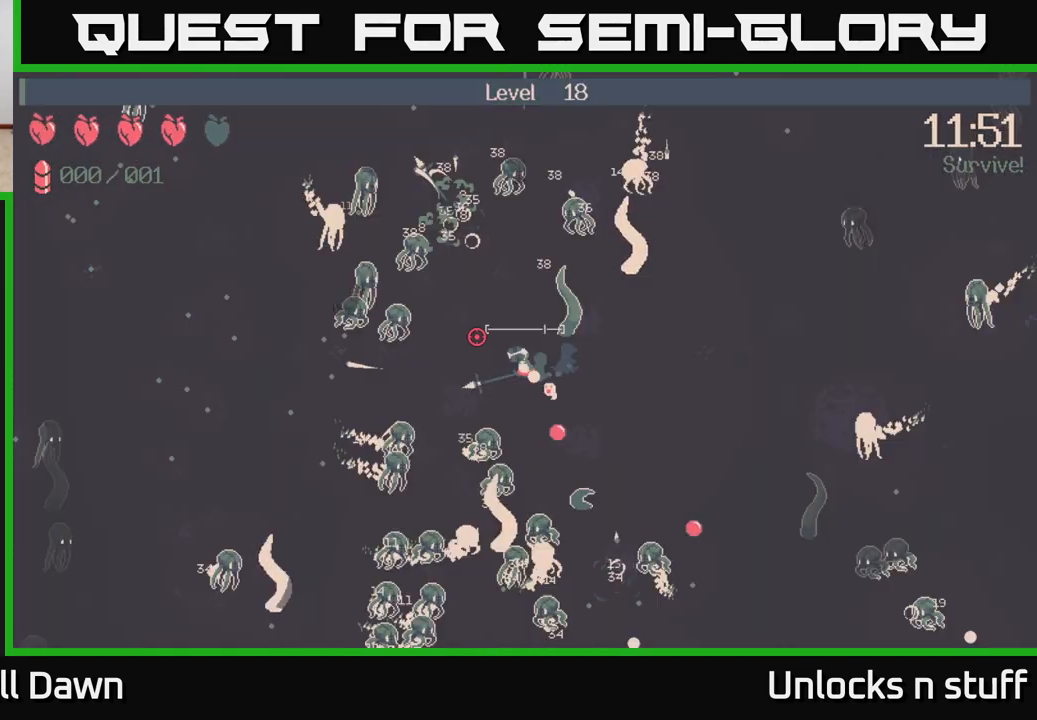
{"buttons": [], "left_stick": "center", "right_stick": "up-left", "events": [[67, "left_stick", "down-left"], [400, "left_stick", "left"], [500, "left_stick", "center"]]}
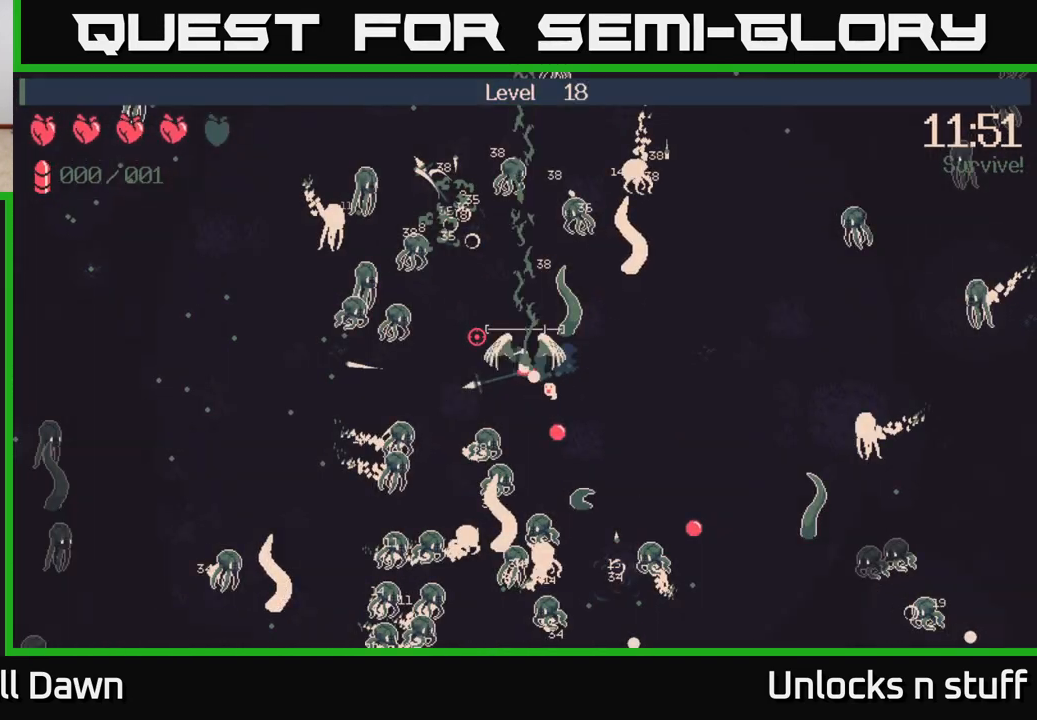
{"buttons": [], "left_stick": "center", "right_stick": "center", "events": [[67, "right_stick", "center"]]}
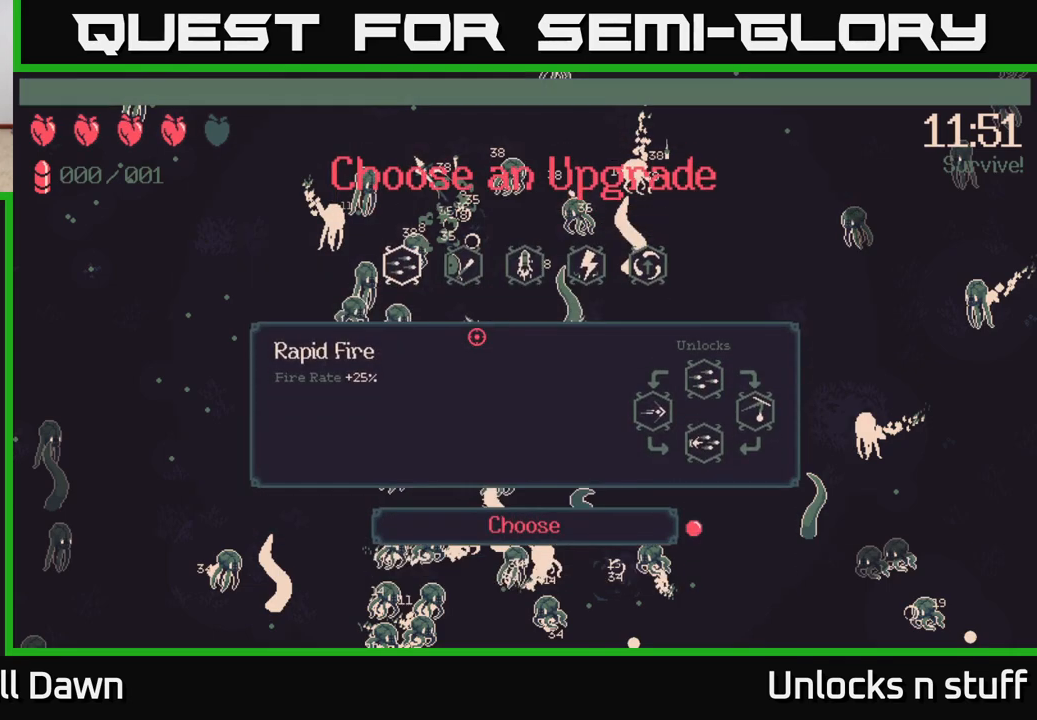
{"buttons": [], "left_stick": "center", "right_stick": "center", "events": []}
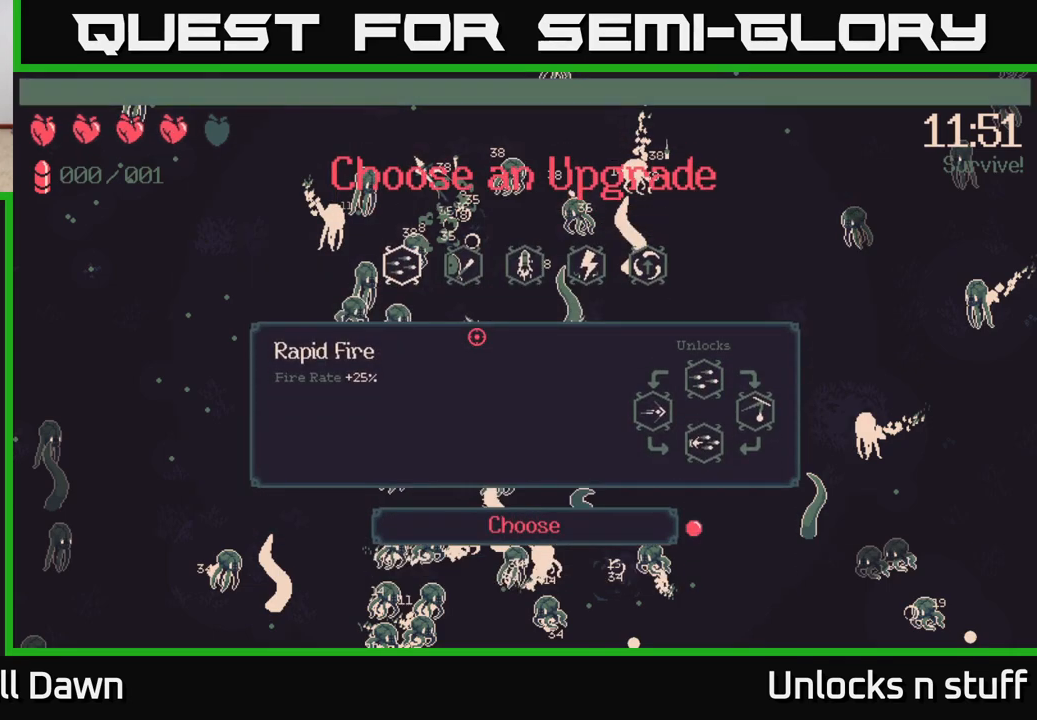
{"buttons": [], "left_stick": "center", "right_stick": "center", "events": [[50, "DPAD_RIGHT", "down"], [117, "DPAD_RIGHT", "up"], [200, "DPAD_RIGHT", "down"], [283, "DPAD_RIGHT", "up"], [383, "DPAD_RIGHT", "down"], [483, "DPAD_RIGHT", "up"]]}
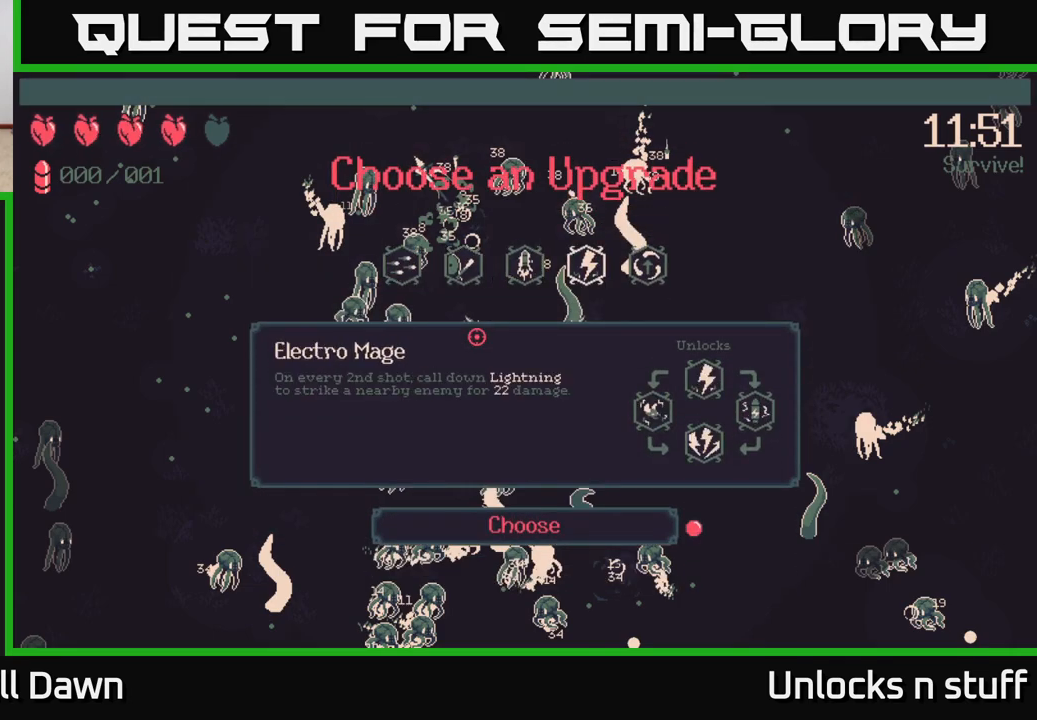
{"buttons": [], "left_stick": "center", "right_stick": "center", "events": [[233, "DPAD_RIGHT", "down"], [350, "DPAD_RIGHT", "up"]]}
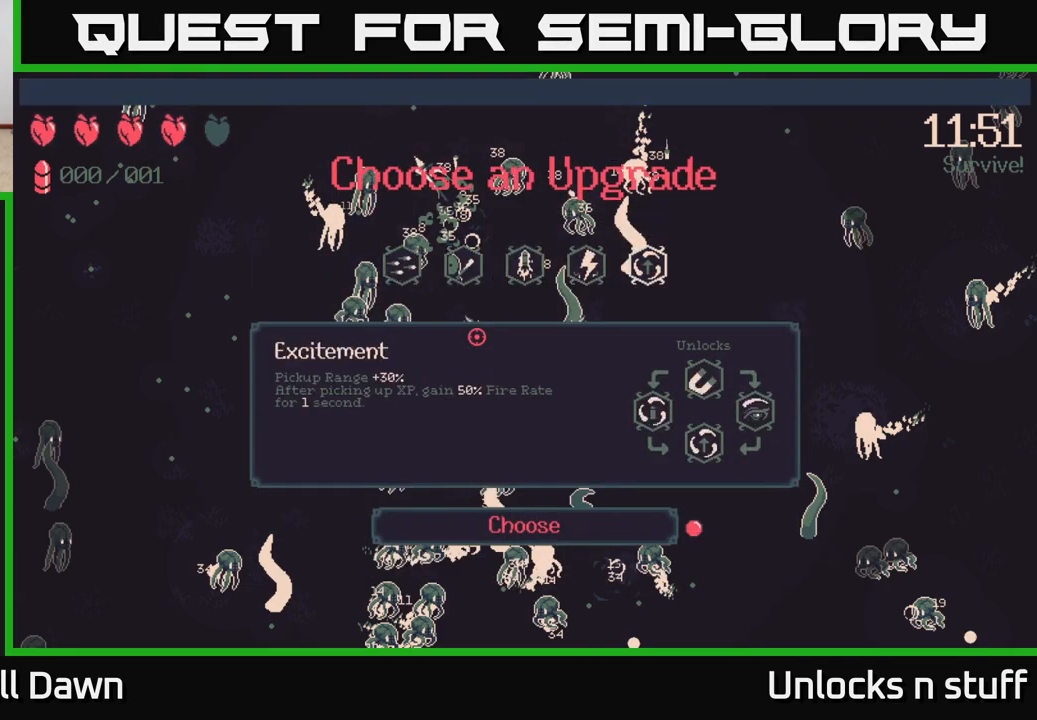
{"buttons": [], "left_stick": "center", "right_stick": "center", "events": []}
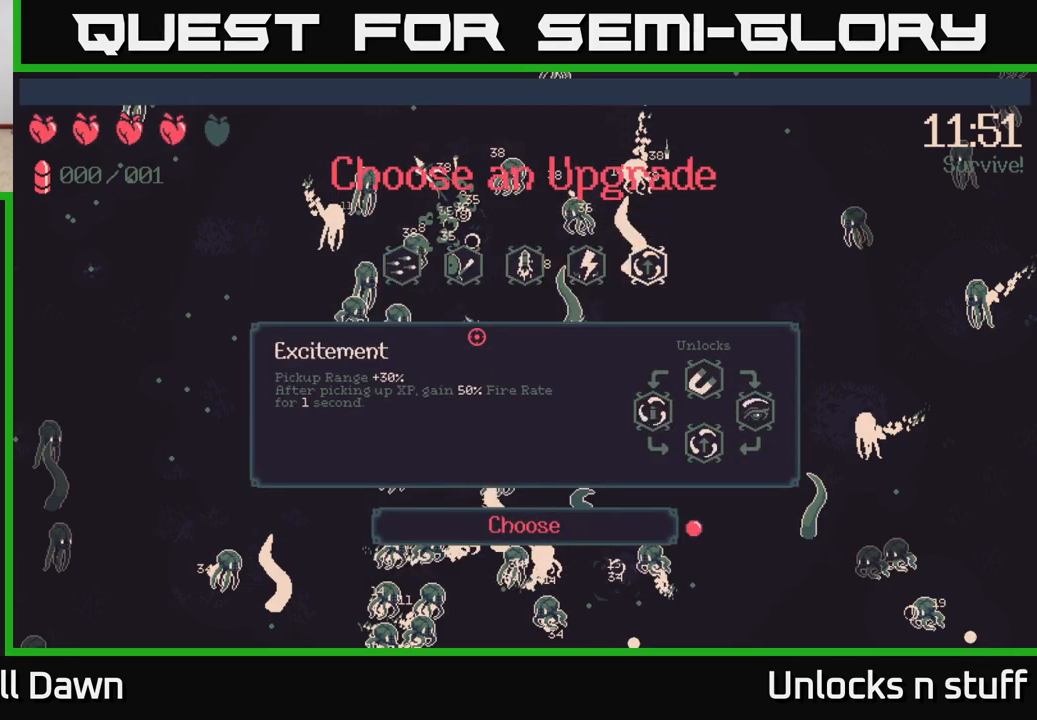
{"buttons": [], "left_stick": "center", "right_stick": "center", "events": [[317, "DPAD_LEFT", "down"], [450, "DPAD_LEFT", "up"]]}
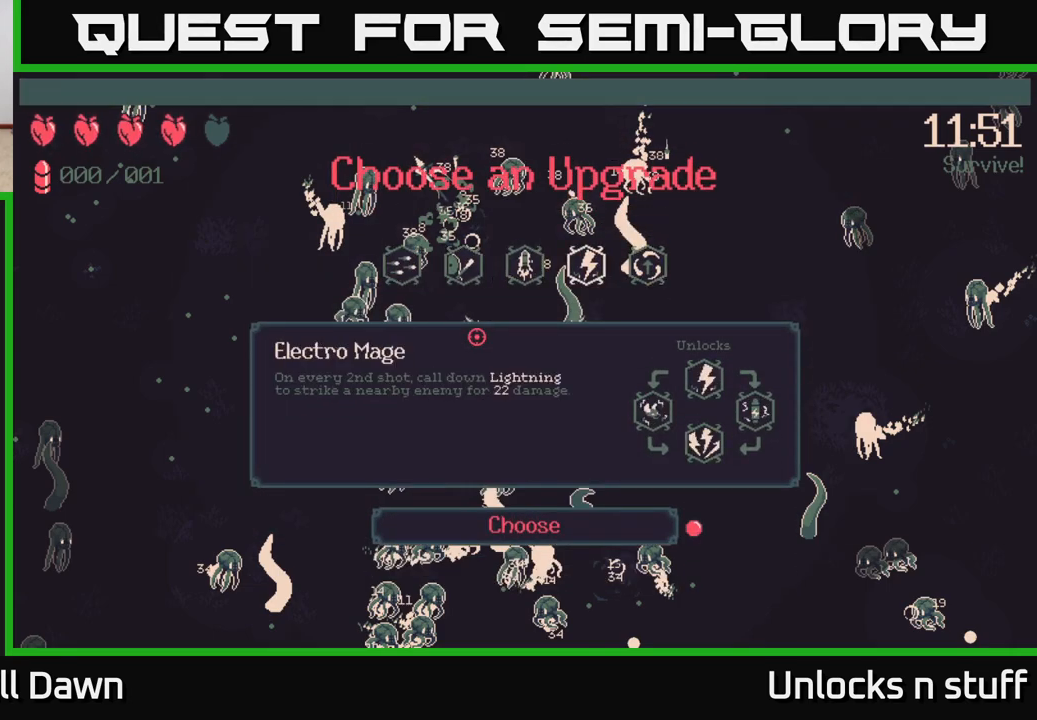
{"buttons": ["DPAD_LEFT"], "left_stick": "center", "right_stick": "center", "events": [[33, "DPAD_LEFT", "down"], [133, "DPAD_LEFT", "up"], [217, "DPAD_LEFT", "down"], [300, "DPAD_LEFT", "up"], [383, "DPAD_LEFT", "down"]]}
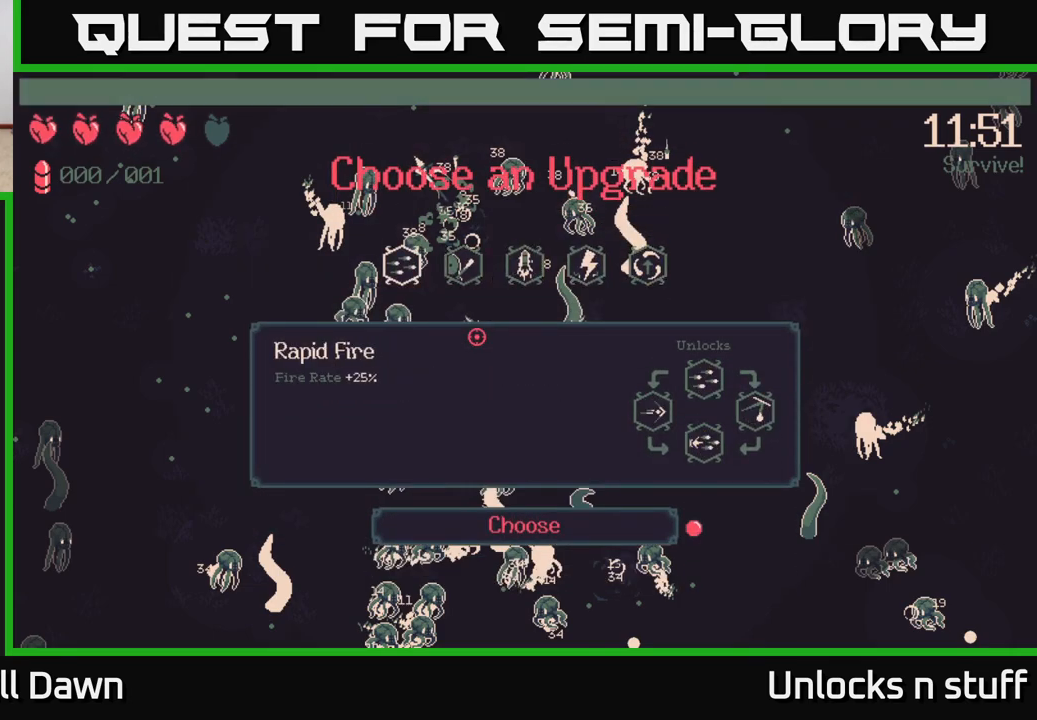
{"buttons": [], "left_stick": "center", "right_stick": "center", "events": [[17, "DPAD_LEFT", "up"], [367, "DPAD_RIGHT", "down"], [450, "DPAD_RIGHT", "up"]]}
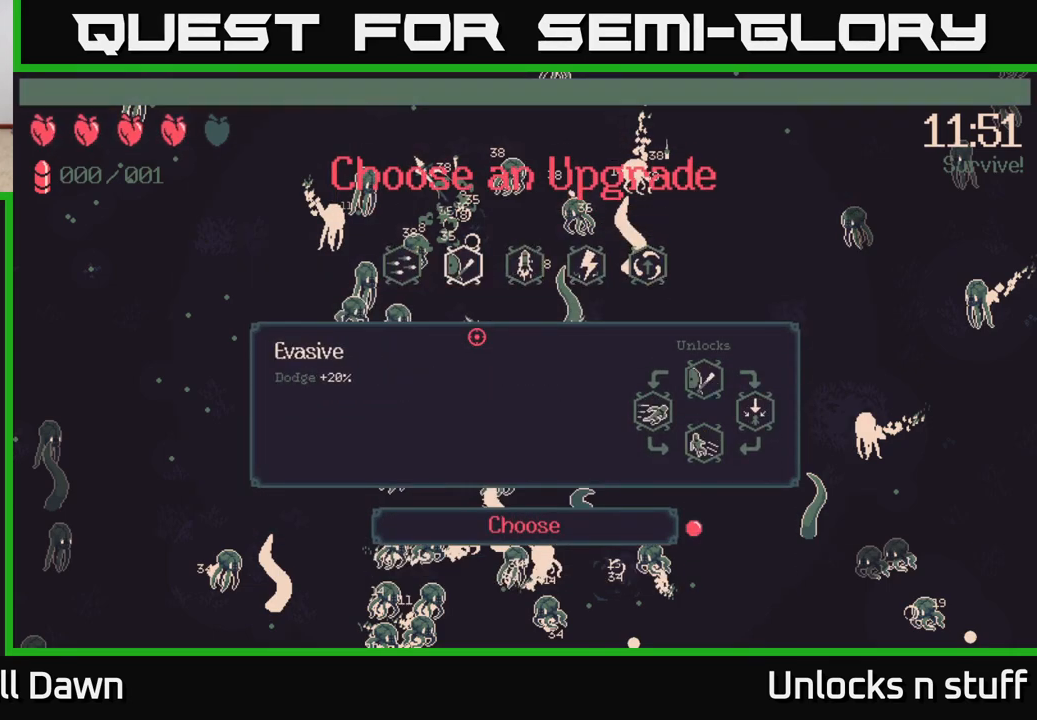
{"buttons": [], "left_stick": "center", "right_stick": "center", "events": [[33, "DPAD_RIGHT", "down"], [117, "DPAD_RIGHT", "up"], [183, "DPAD_RIGHT", "down"], [300, "DPAD_RIGHT", "up"]]}
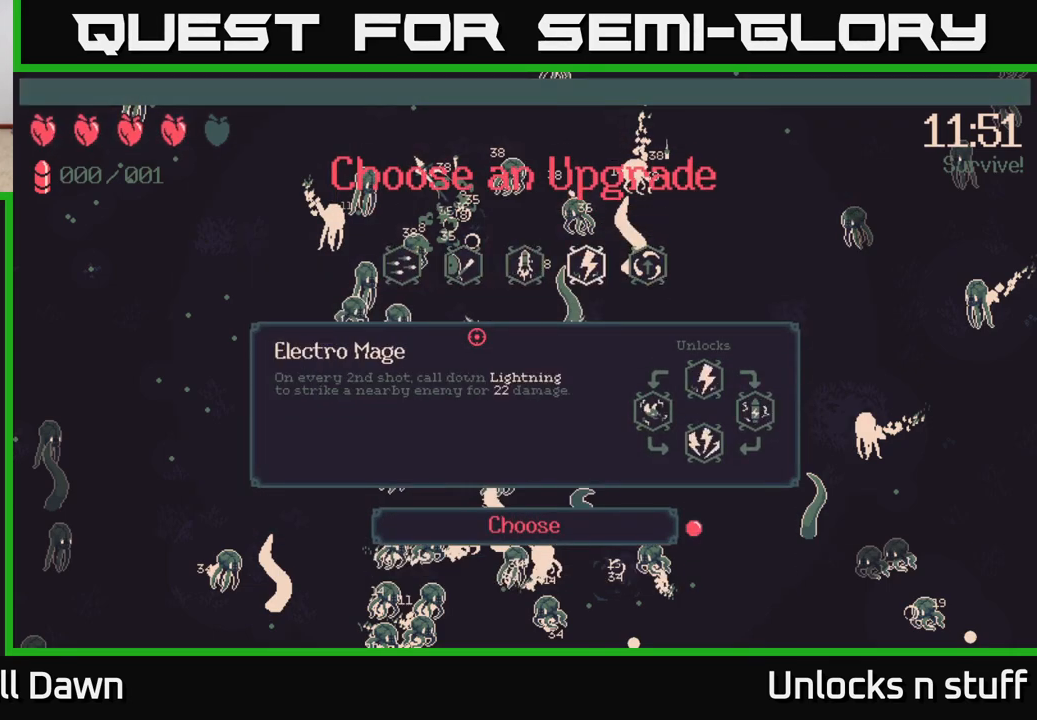
{"buttons": [], "left_stick": "center", "right_stick": "center", "events": [[133, "A", "down"], [183, "A", "up"]]}
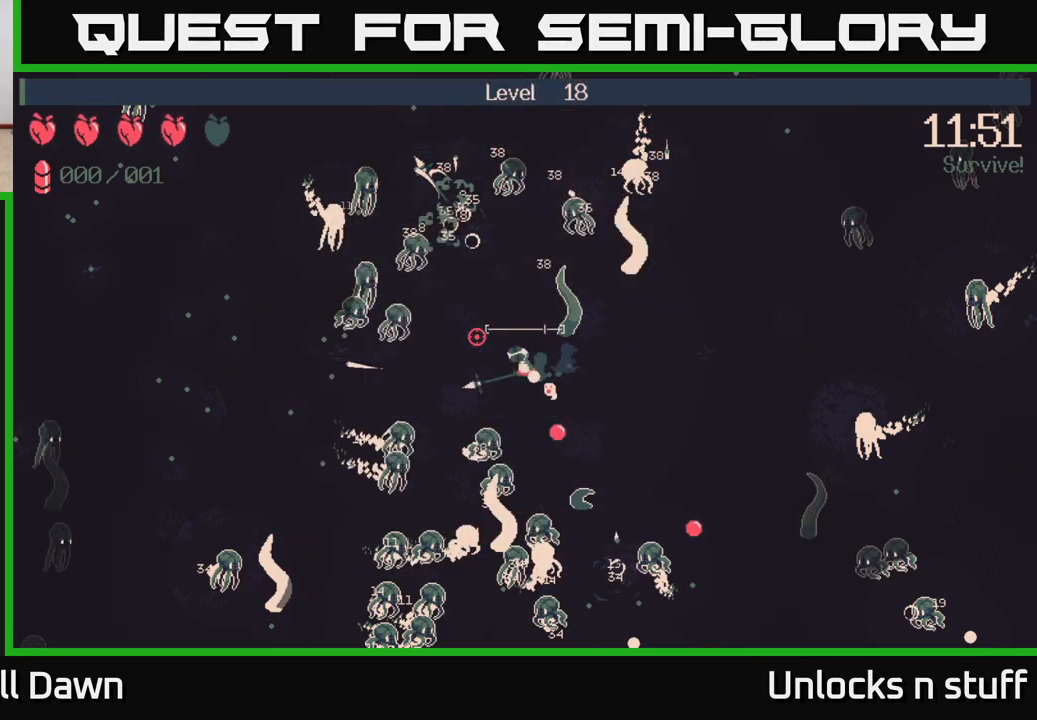
{"buttons": [], "left_stick": "left", "right_stick": "up-left", "events": [[117, "right_stick", "up-left"], [200, "left_stick", "left"]]}
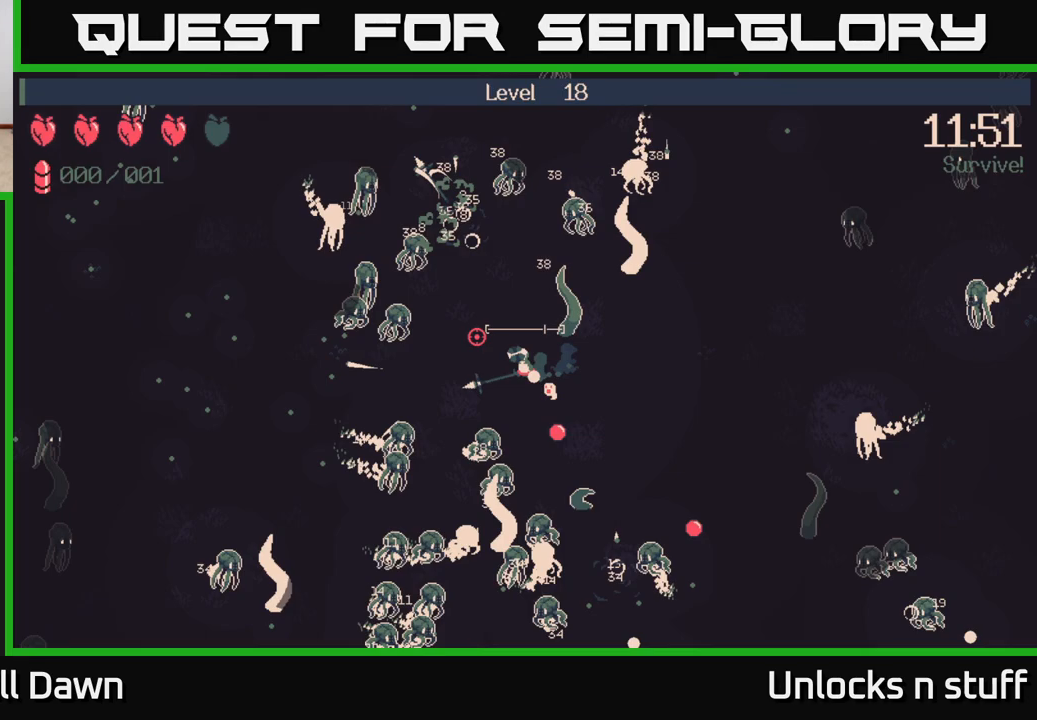
{"buttons": ["R2"], "left_stick": "left", "right_stick": "up", "events": [[417, "right_stick", "up"], [500, "R2", "down"]]}
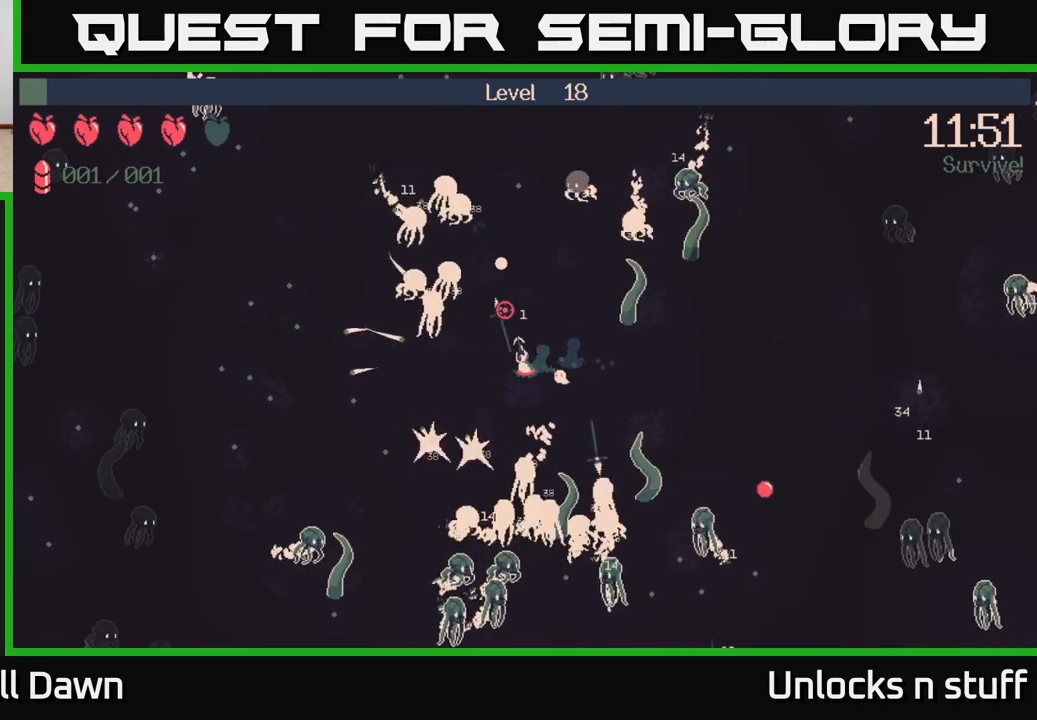
{"buttons": ["R2"], "left_stick": "down-left", "right_stick": "up", "events": [[467, "left_stick", "down-left"]]}
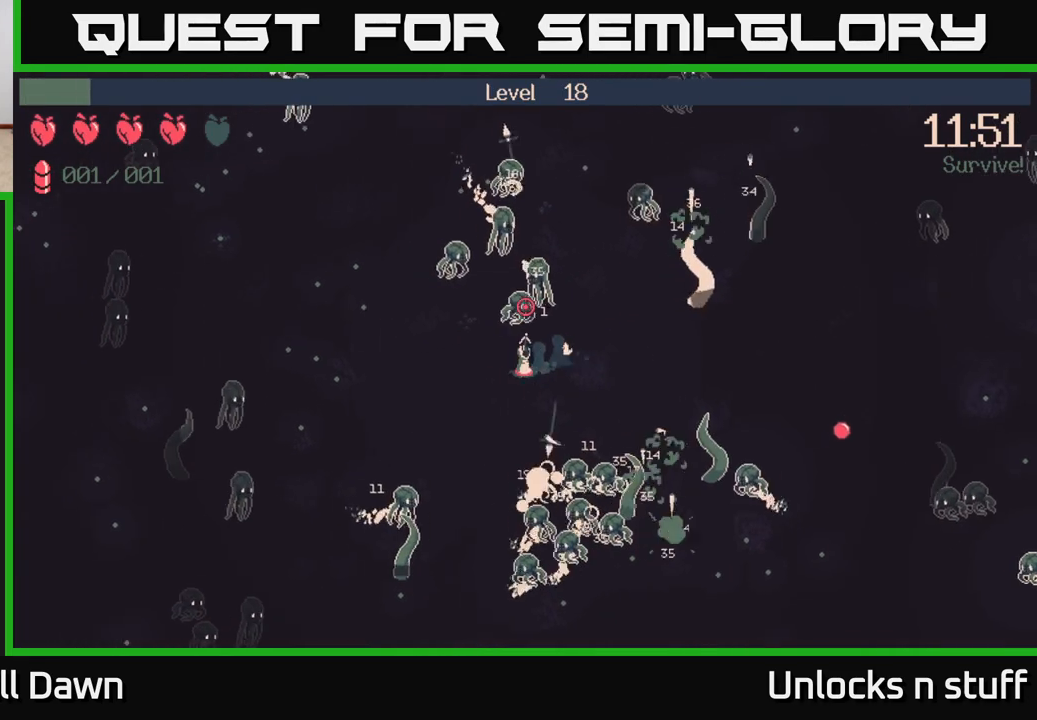
{"buttons": ["R2"], "left_stick": "left", "right_stick": "right", "events": [[267, "right_stick", "up-right"], [383, "left_stick", "left"], [433, "right_stick", "right"]]}
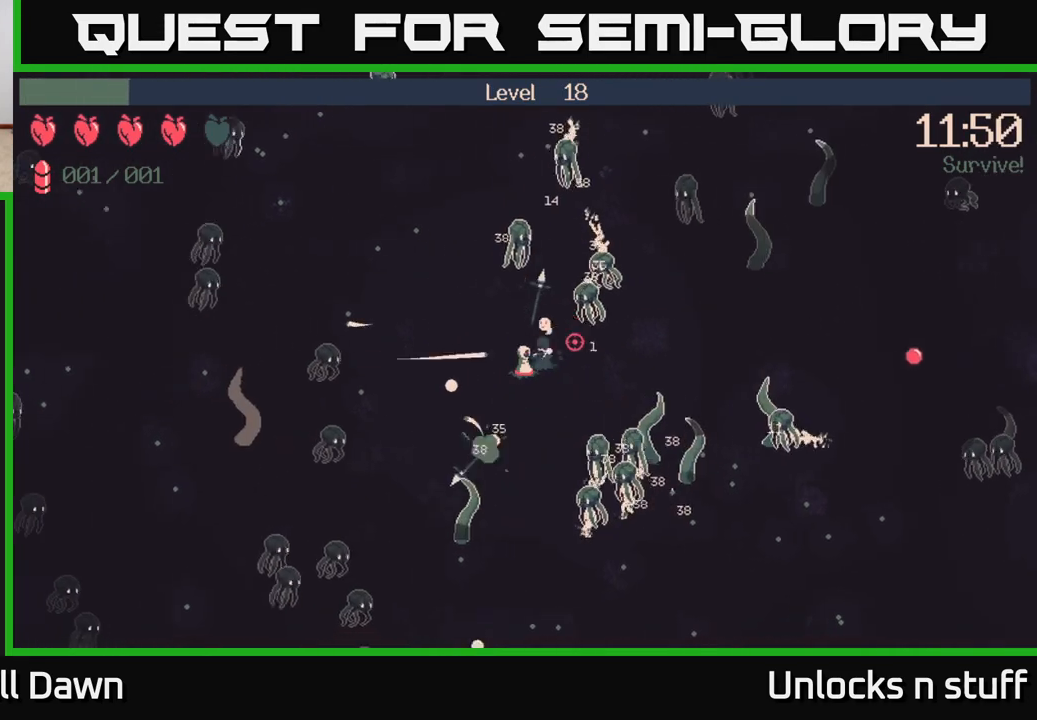
{"buttons": ["R2"], "left_stick": "down", "right_stick": "down-right", "events": [[17, "left_stick", "up-left"], [33, "right_stick", "down-right"], [200, "left_stick", "left"], [383, "left_stick", "down"]]}
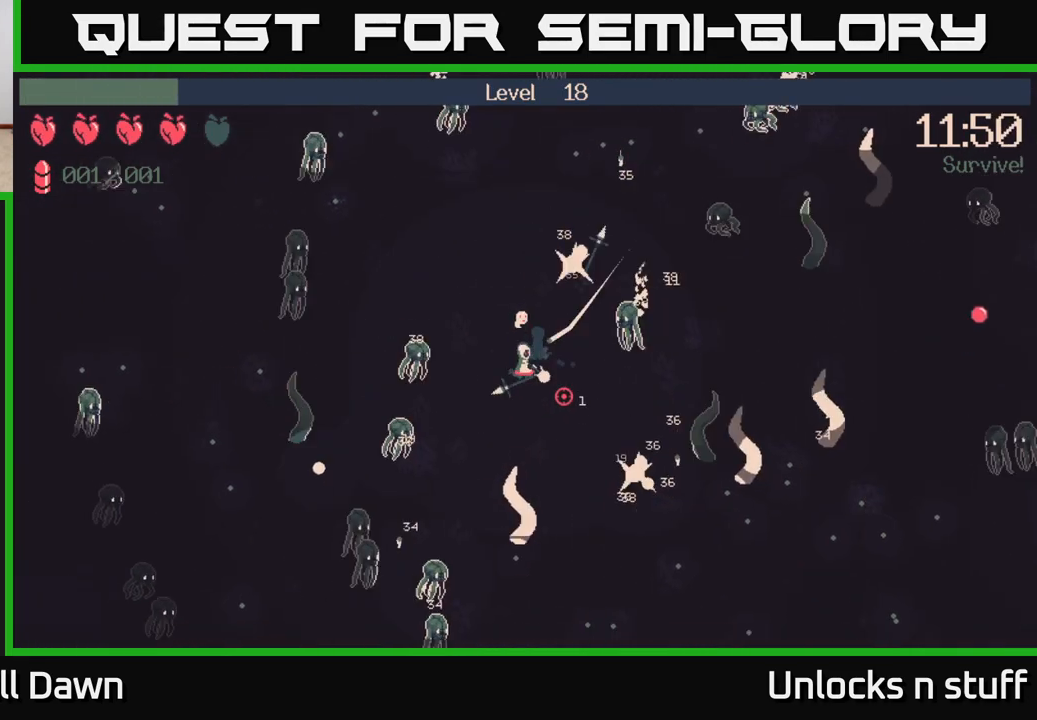
{"buttons": ["R2"], "left_stick": "down-right", "right_stick": "up-right", "events": [[50, "right_stick", "right"], [233, "right_stick", "up-right"], [450, "left_stick", "down-right"]]}
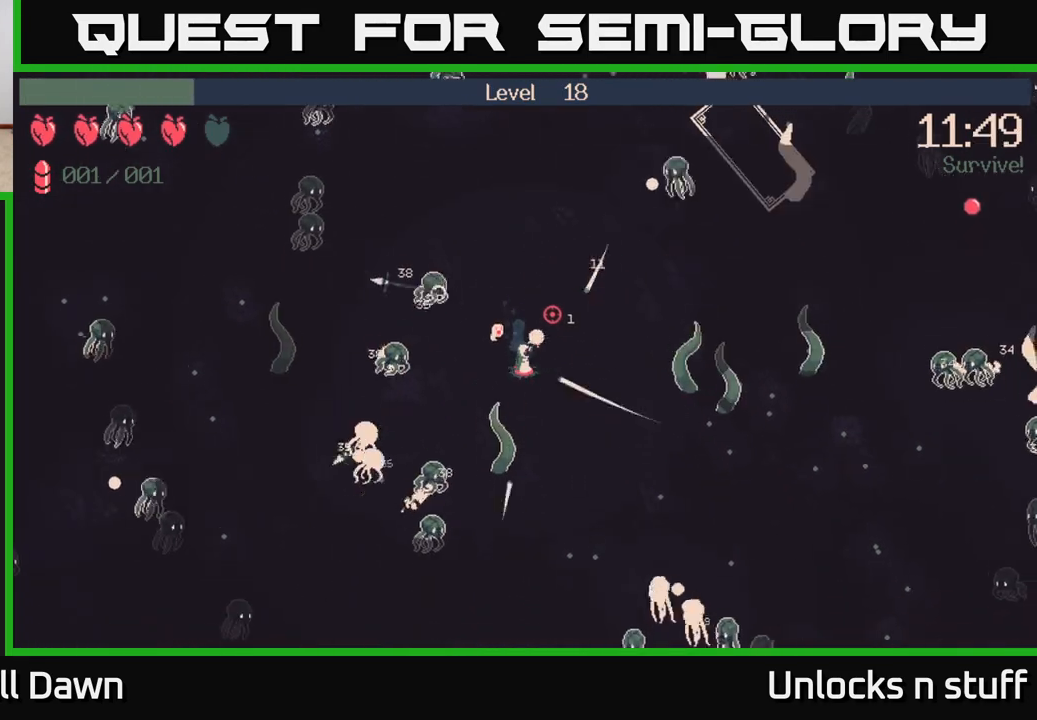
{"buttons": [], "left_stick": "down-right", "right_stick": "up-right", "events": [[17, "R2", "up"], [333, "left_stick", "down"], [467, "left_stick", "down-right"]]}
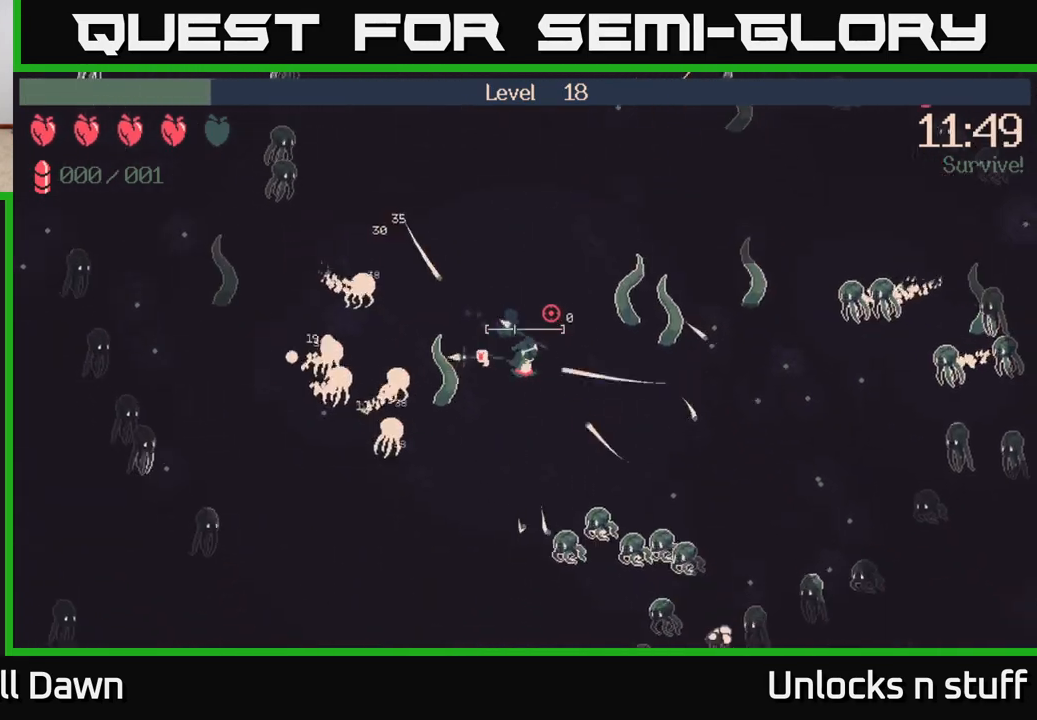
{"buttons": ["START"], "left_stick": "center", "right_stick": "center", "events": [[17, "left_stick", "right"], [183, "right_stick", "center"], [367, "left_stick", "center"], [383, "START", "down"]]}
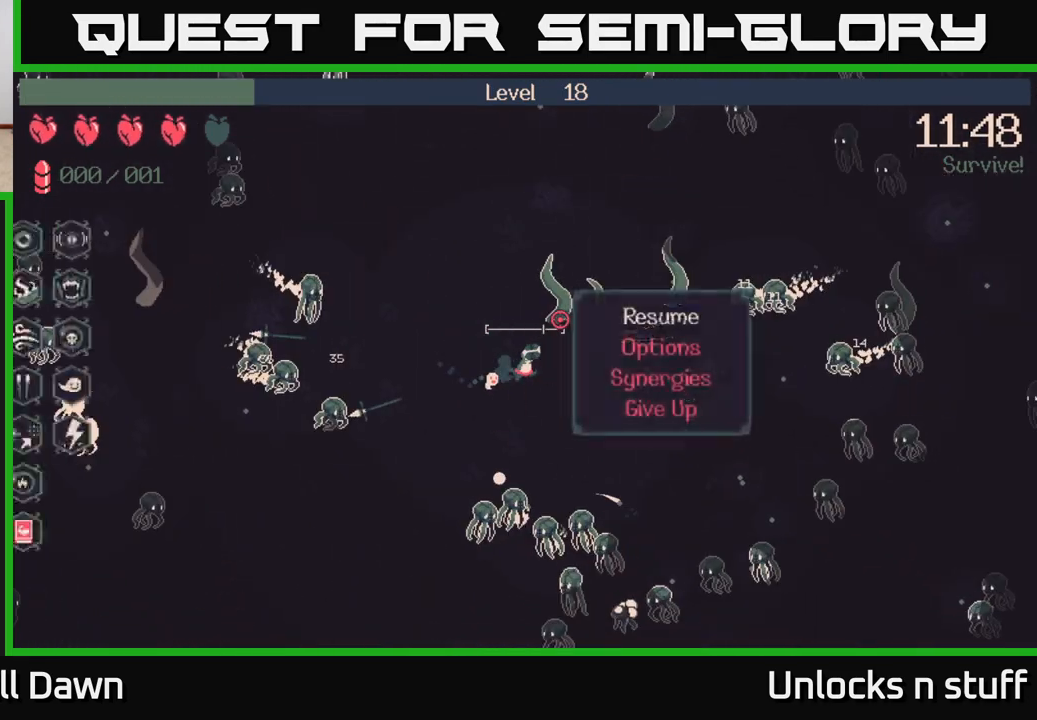
{"buttons": [], "left_stick": "center", "right_stick": "center", "events": [[33, "START", "up"]]}